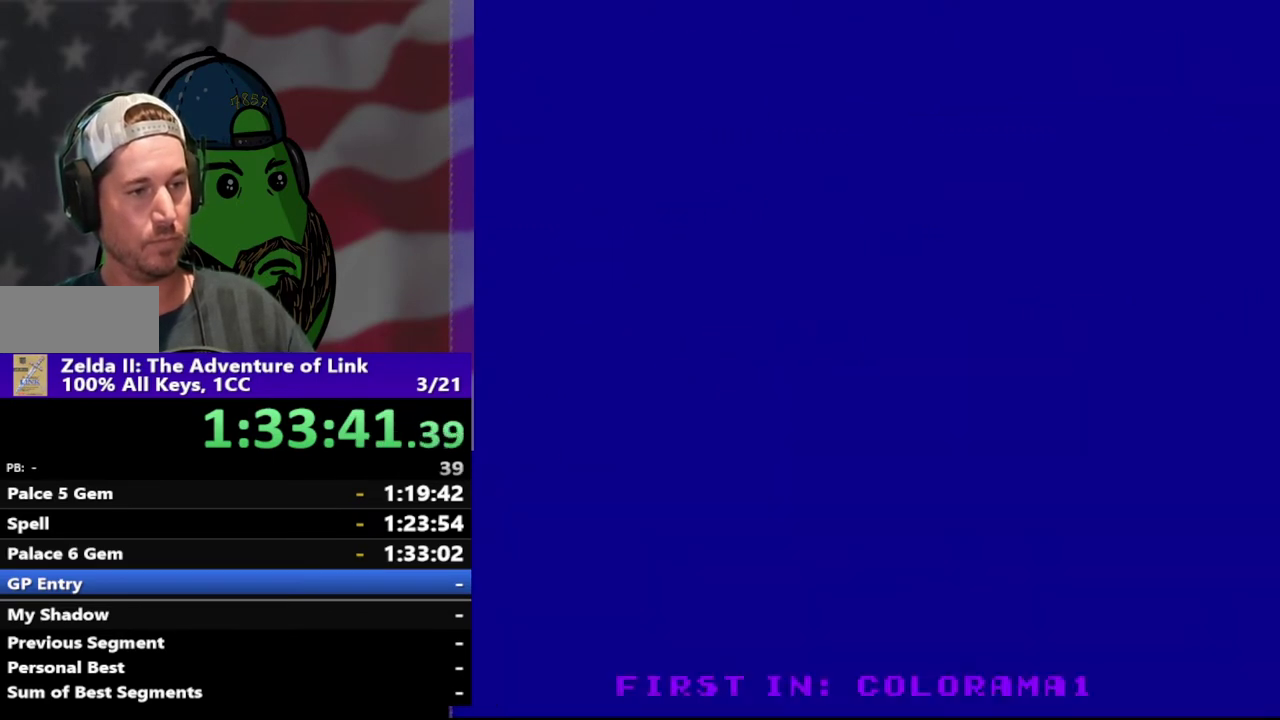
Gameplay with a controller (Nintendo layout); each line is a JSON object with the inputs held at the frame after it. "events" lists button and stick changes between this image and that frame as [ms after this image, input, new state], when the widget could be followed in between. Not read: L3 R3.
{"buttons": ["DPAD_RIGHT"], "events": [[67, "DPAD_UP", "down"], [167, "DPAD_UP", "up"], [400, "DPAD_RIGHT", "down"]]}
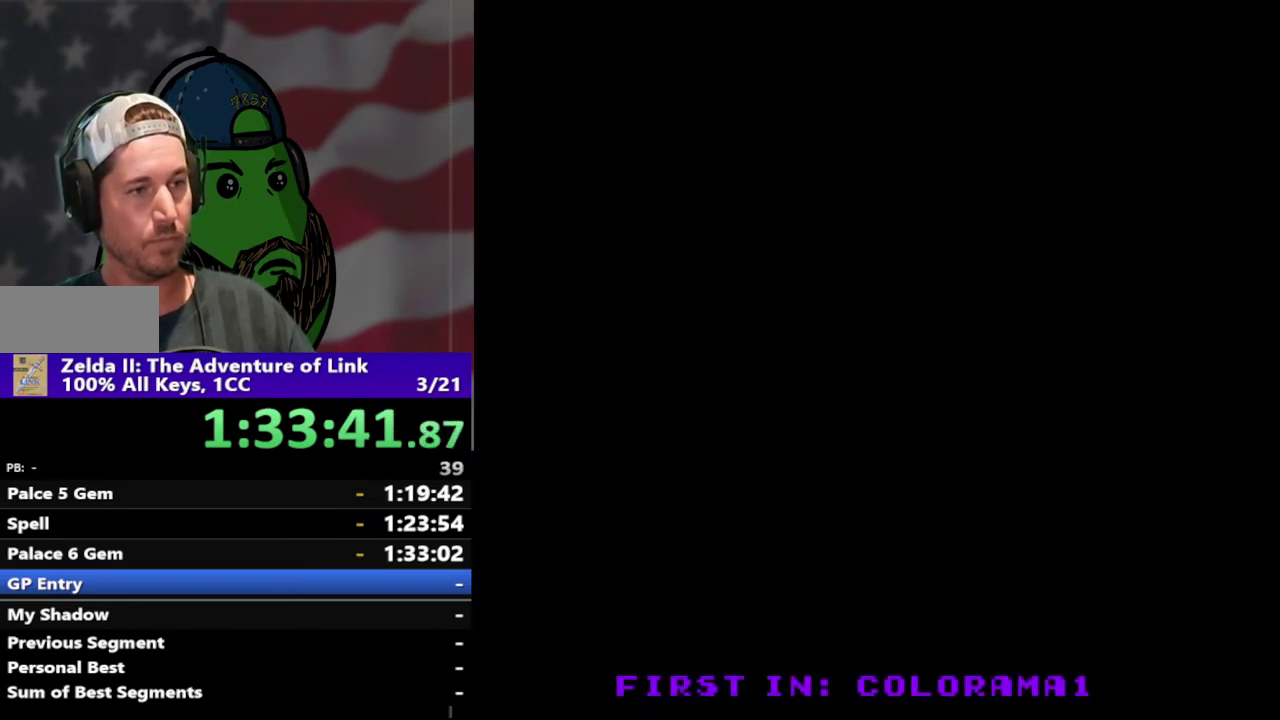
{"buttons": ["DPAD_RIGHT"], "events": []}
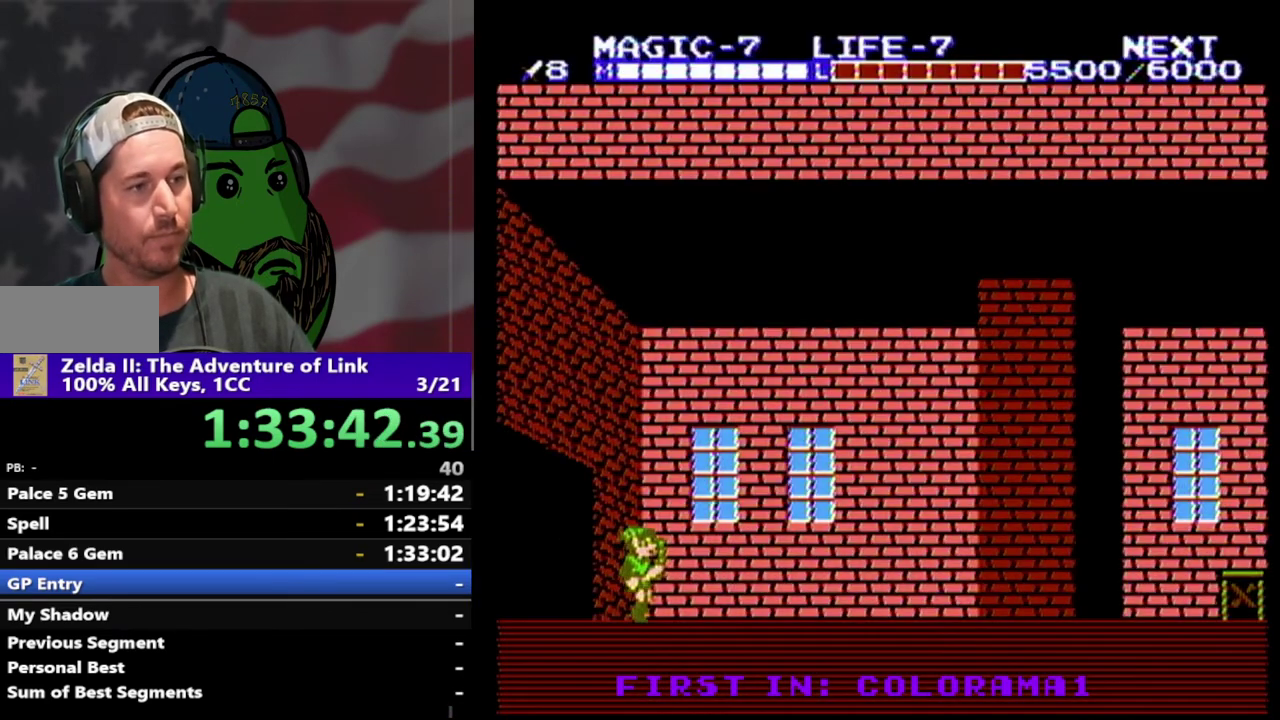
{"buttons": ["DPAD_RIGHT"], "events": []}
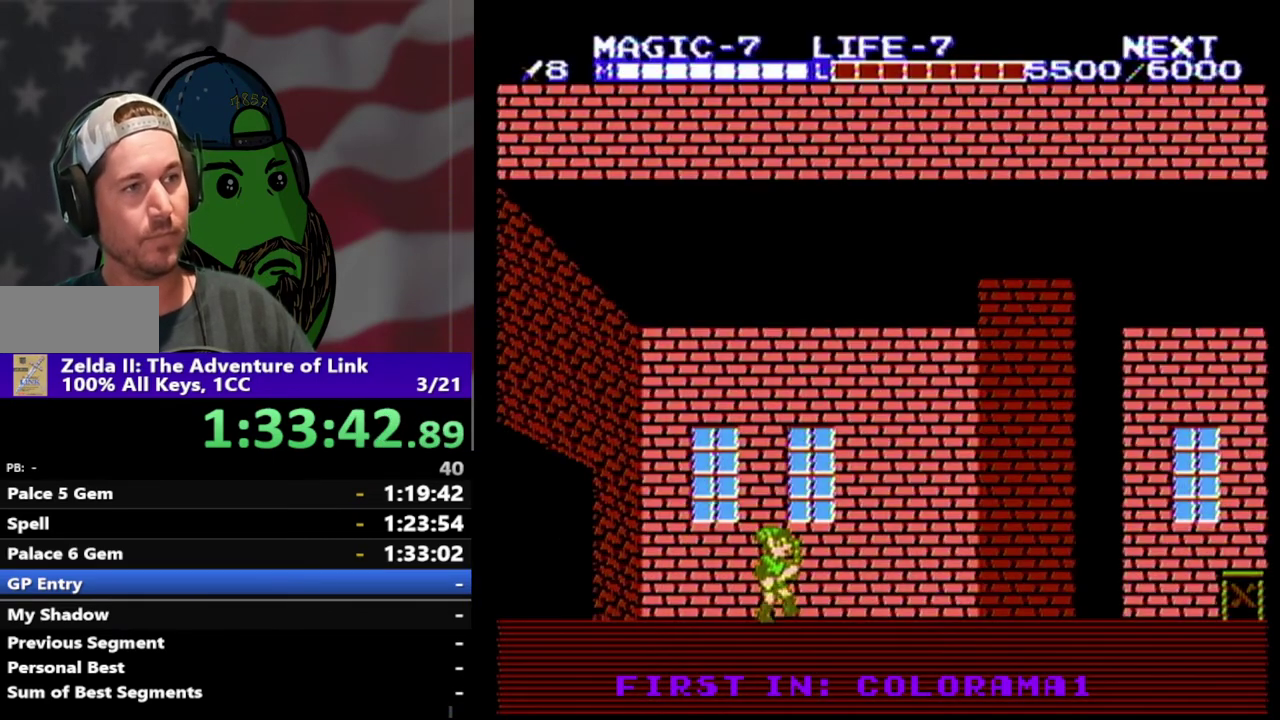
{"buttons": ["DPAD_RIGHT"], "events": []}
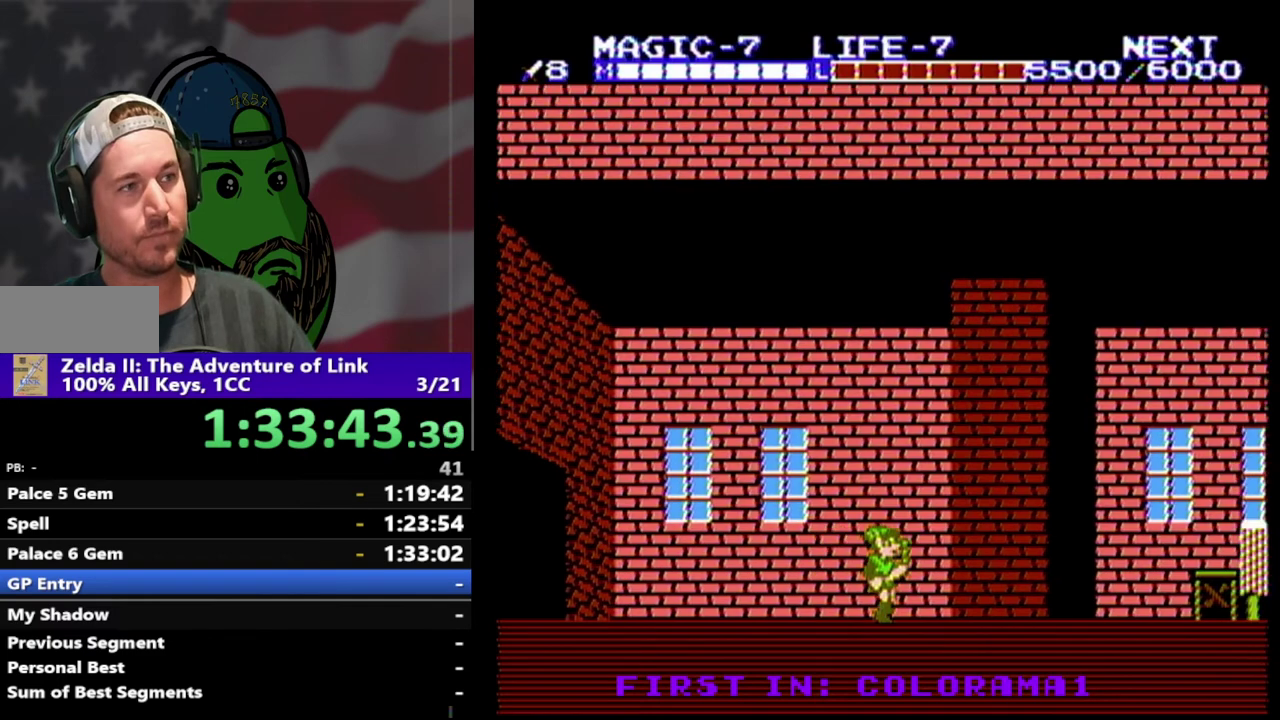
{"buttons": ["DPAD_RIGHT"], "events": []}
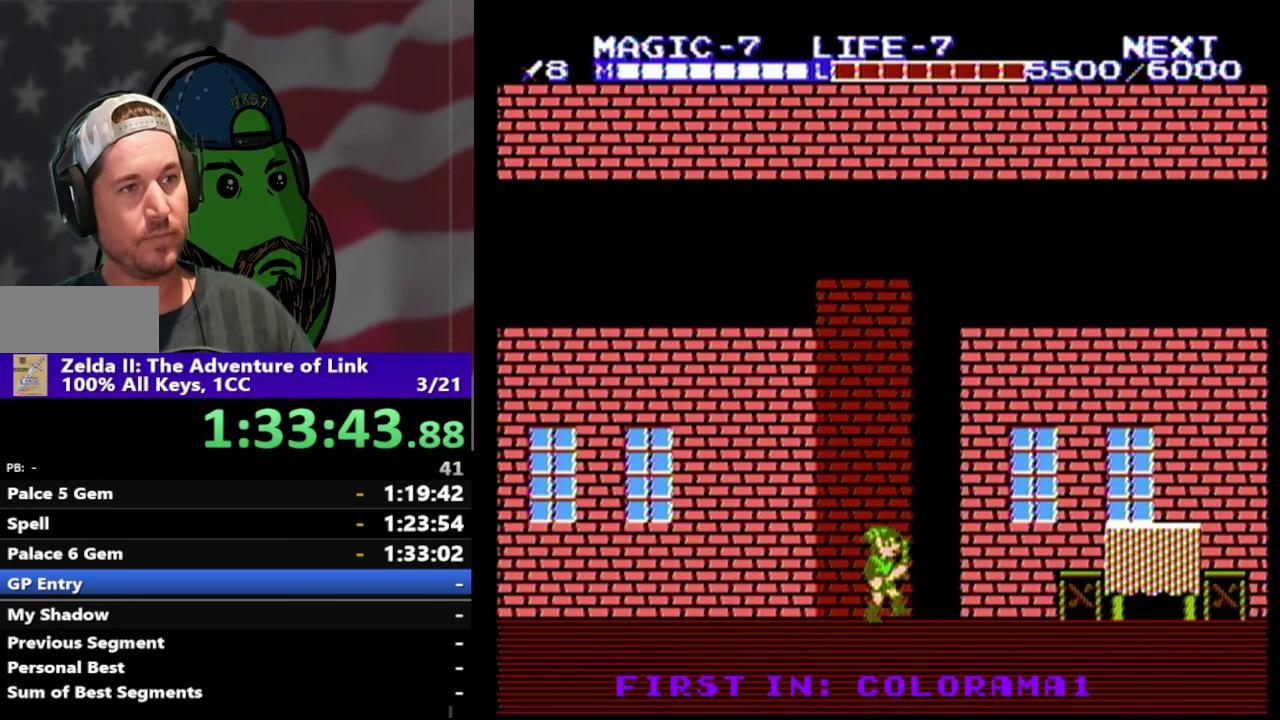
{"buttons": ["DPAD_RIGHT"], "events": []}
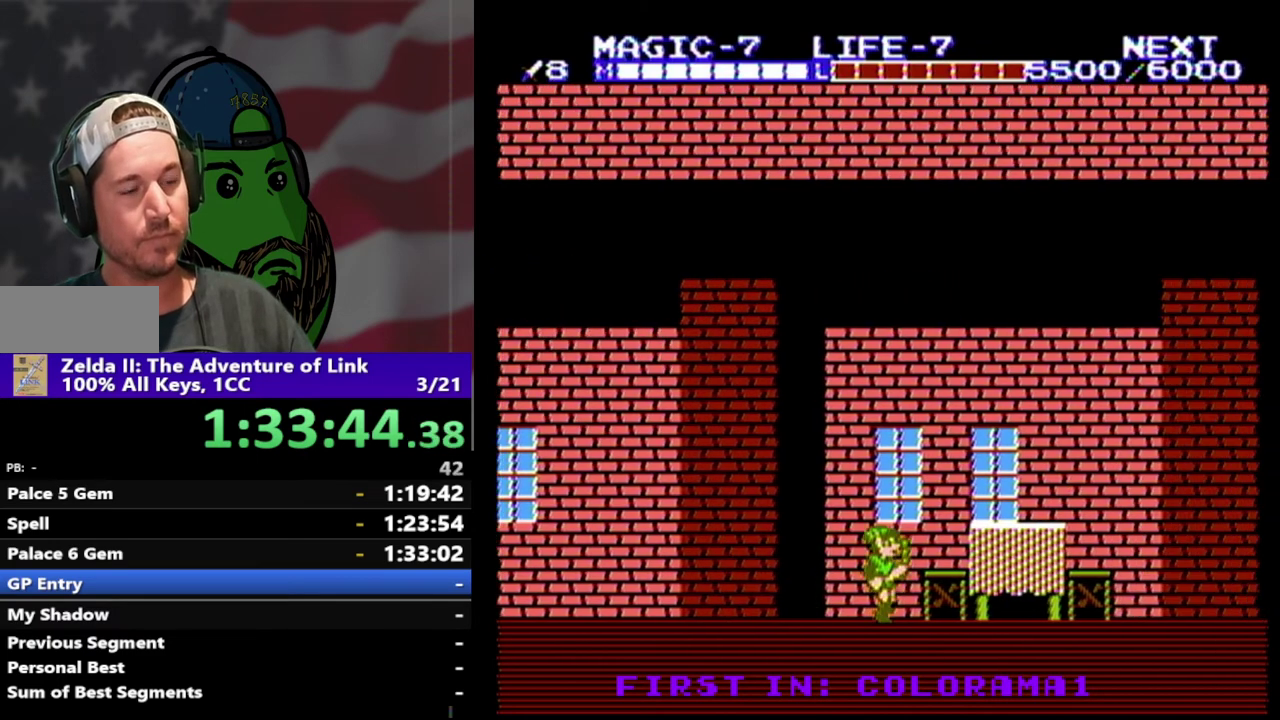
{"buttons": ["DPAD_RIGHT"], "events": []}
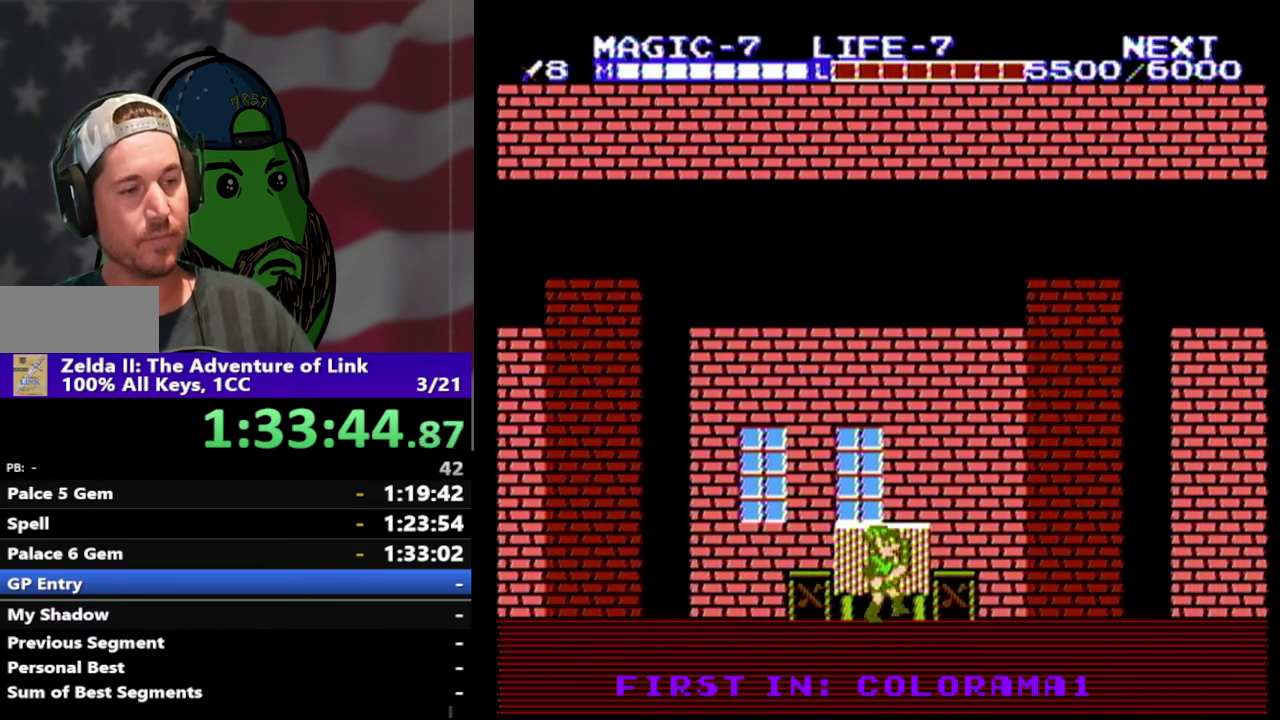
{"buttons": ["DPAD_RIGHT"], "events": []}
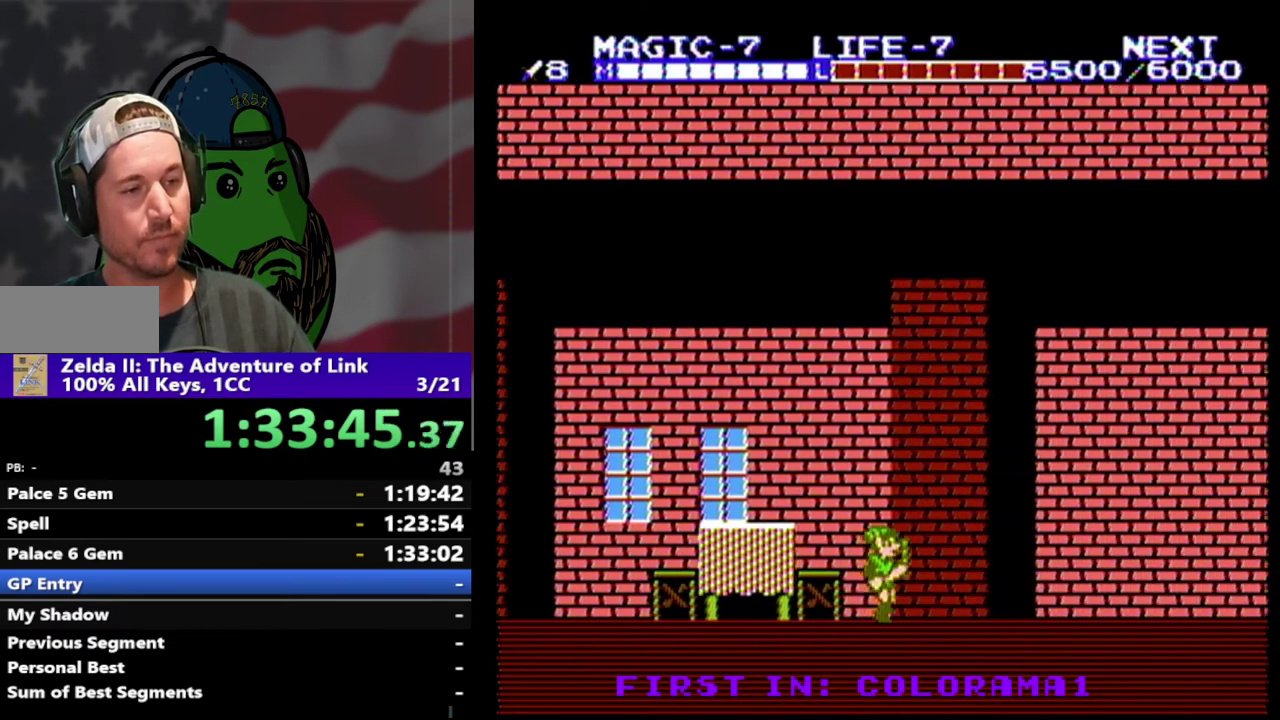
{"buttons": ["DPAD_RIGHT"], "events": []}
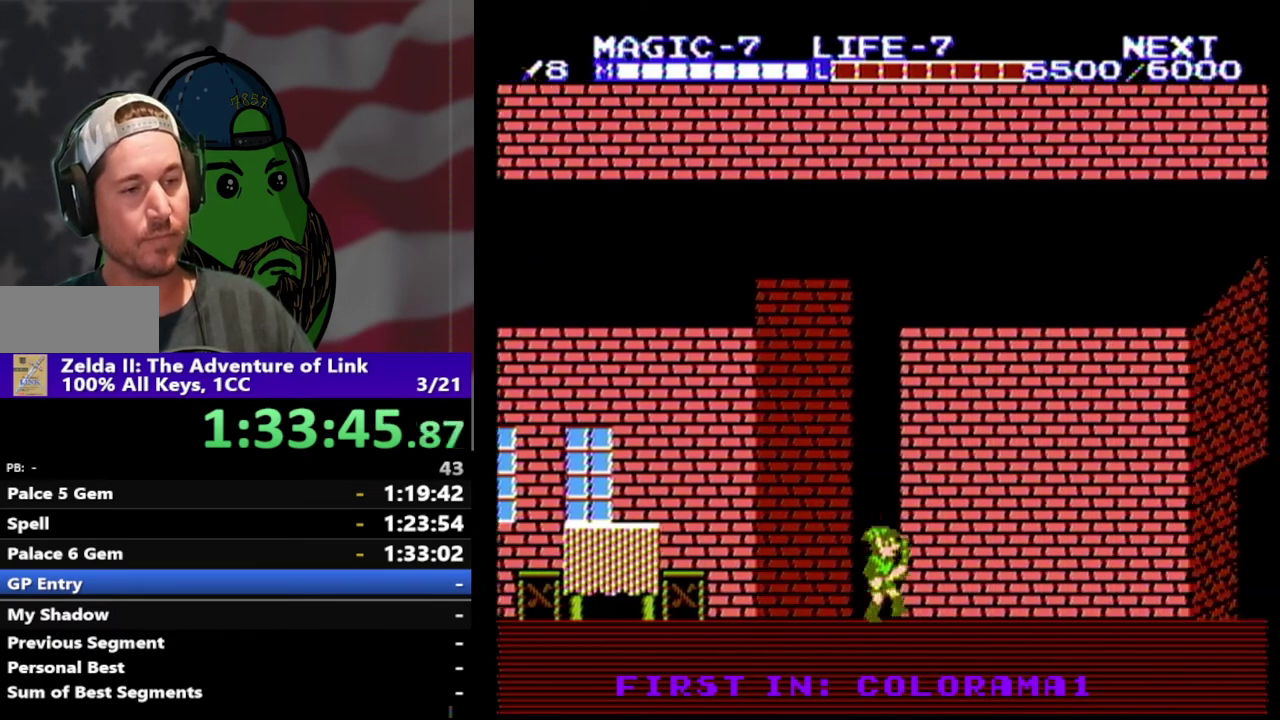
{"buttons": ["DPAD_RIGHT"], "events": []}
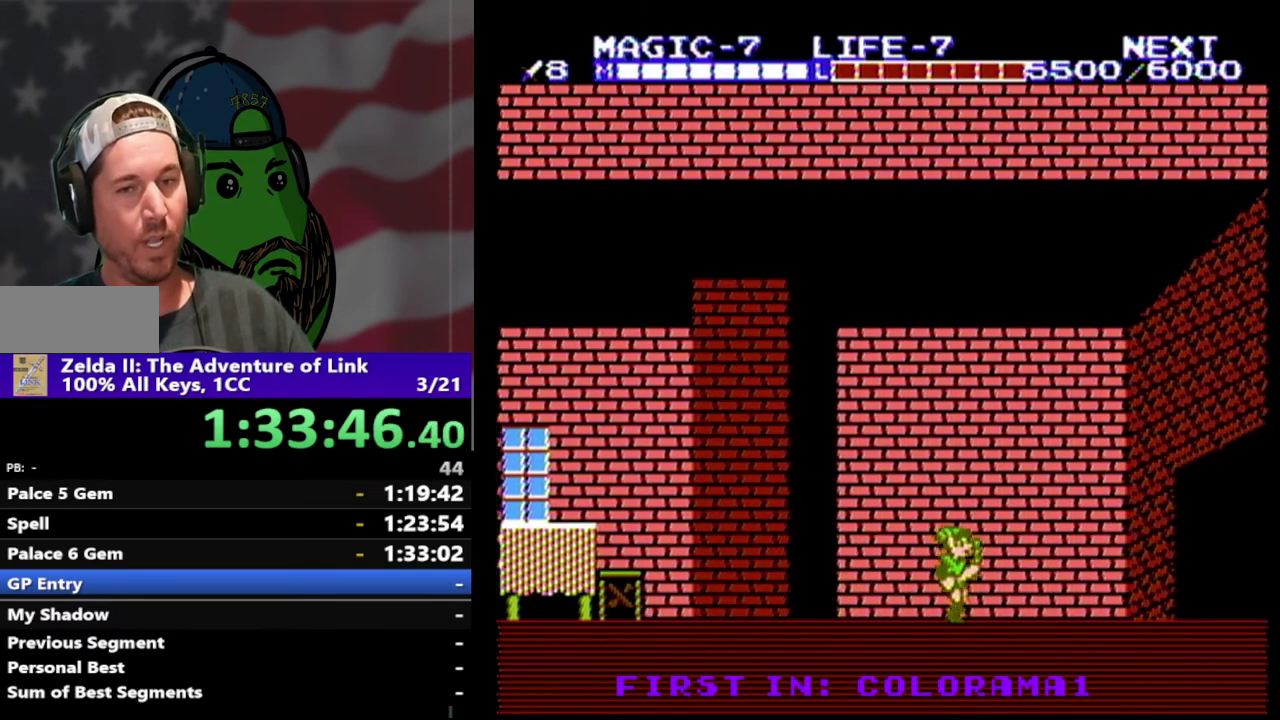
{"buttons": ["A", "DPAD_RIGHT"], "events": [[400, "A", "down"]]}
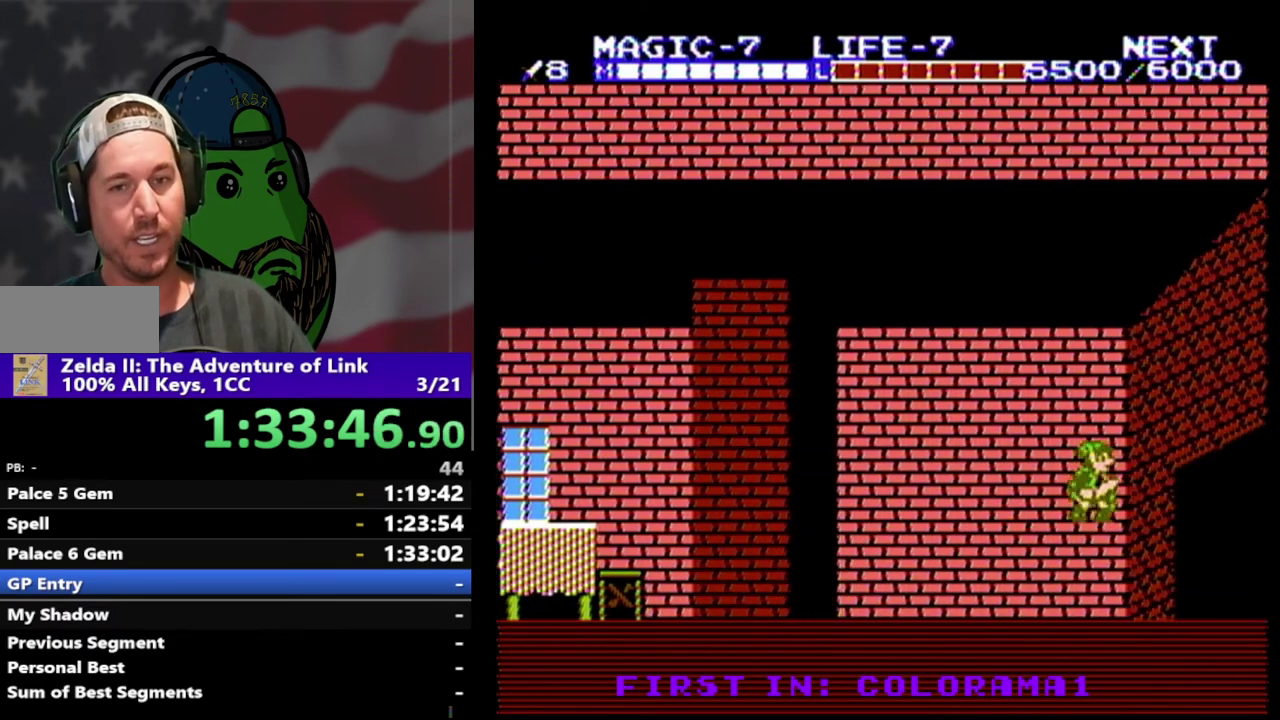
{"buttons": ["DPAD_RIGHT"], "events": [[133, "A", "up"]]}
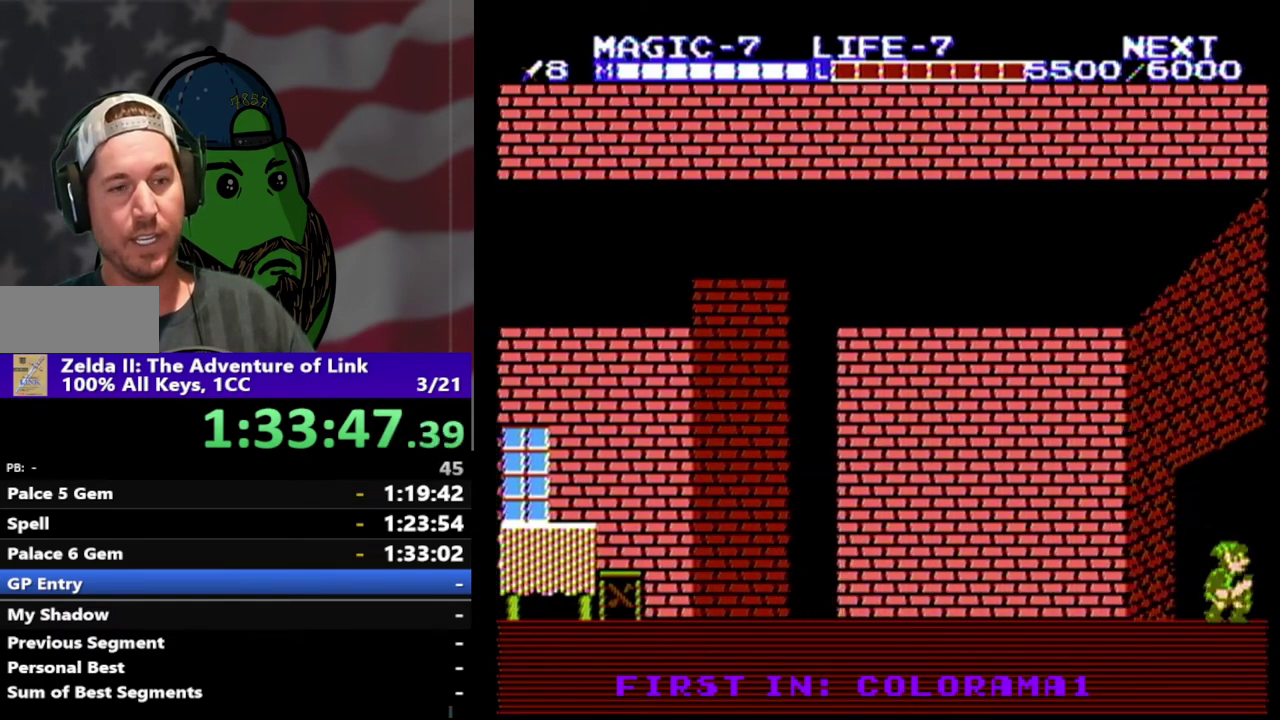
{"buttons": ["DPAD_RIGHT"], "events": [[133, "A", "down"], [300, "A", "up"]]}
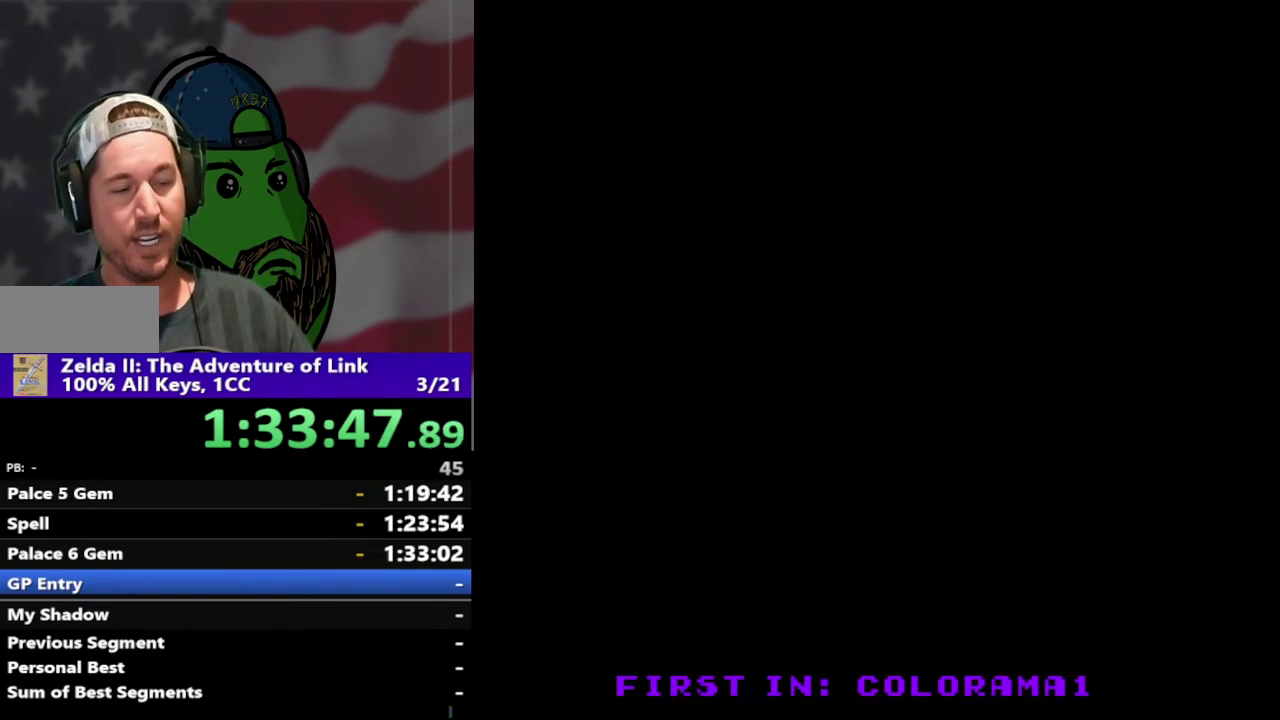
{"buttons": ["DPAD_RIGHT"], "events": [[133, "DPAD_RIGHT", "up"], [267, "DPAD_RIGHT", "down"]]}
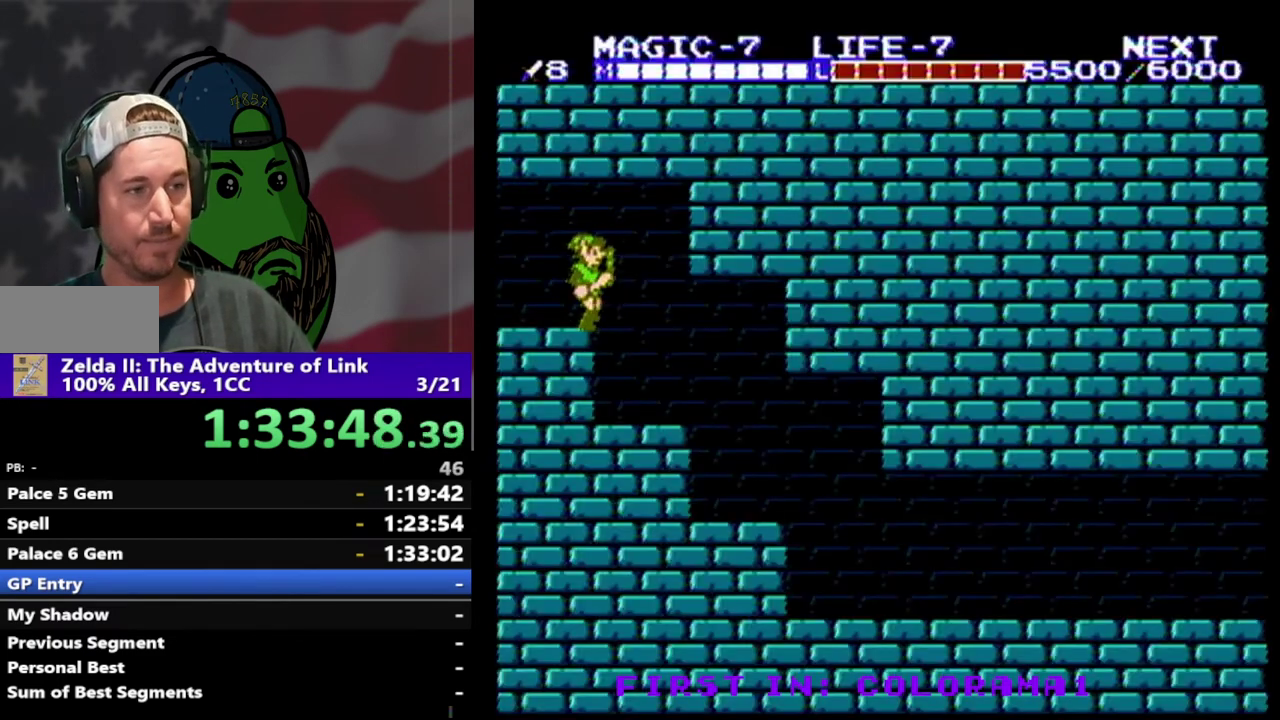
{"buttons": ["DPAD_RIGHT"], "events": []}
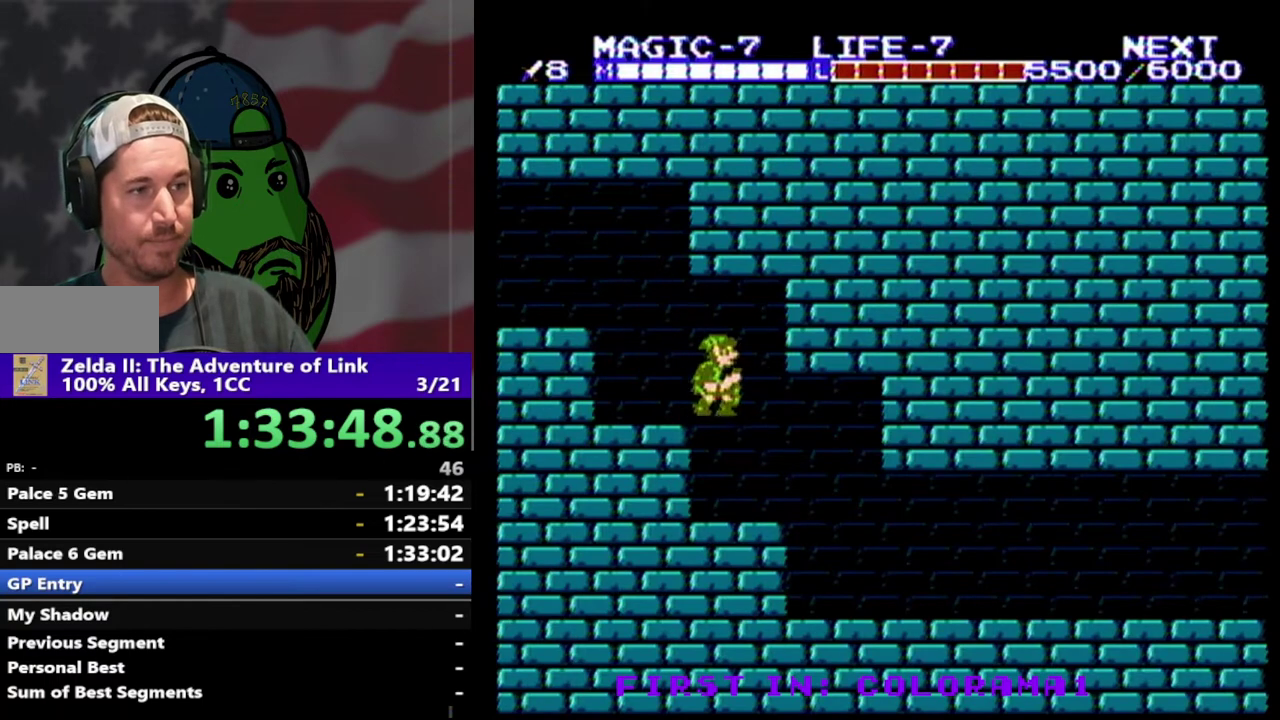
{"buttons": ["DPAD_RIGHT"], "events": []}
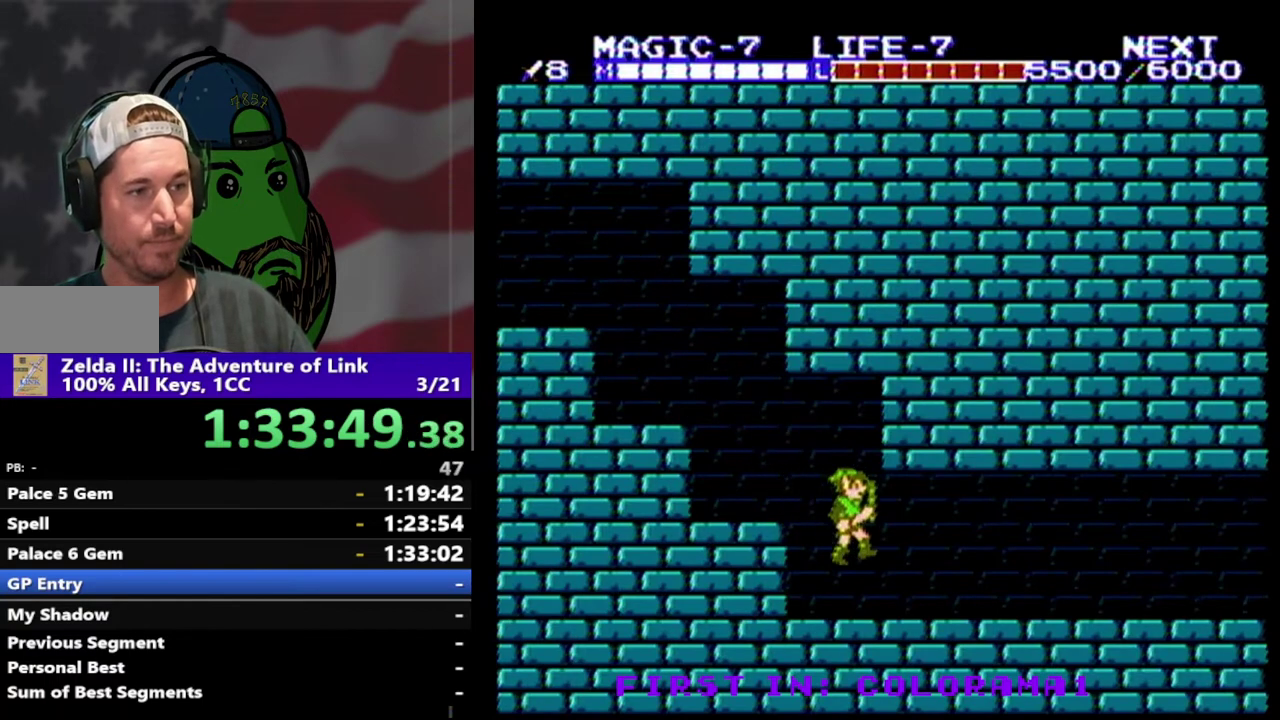
{"buttons": ["DPAD_RIGHT"], "events": []}
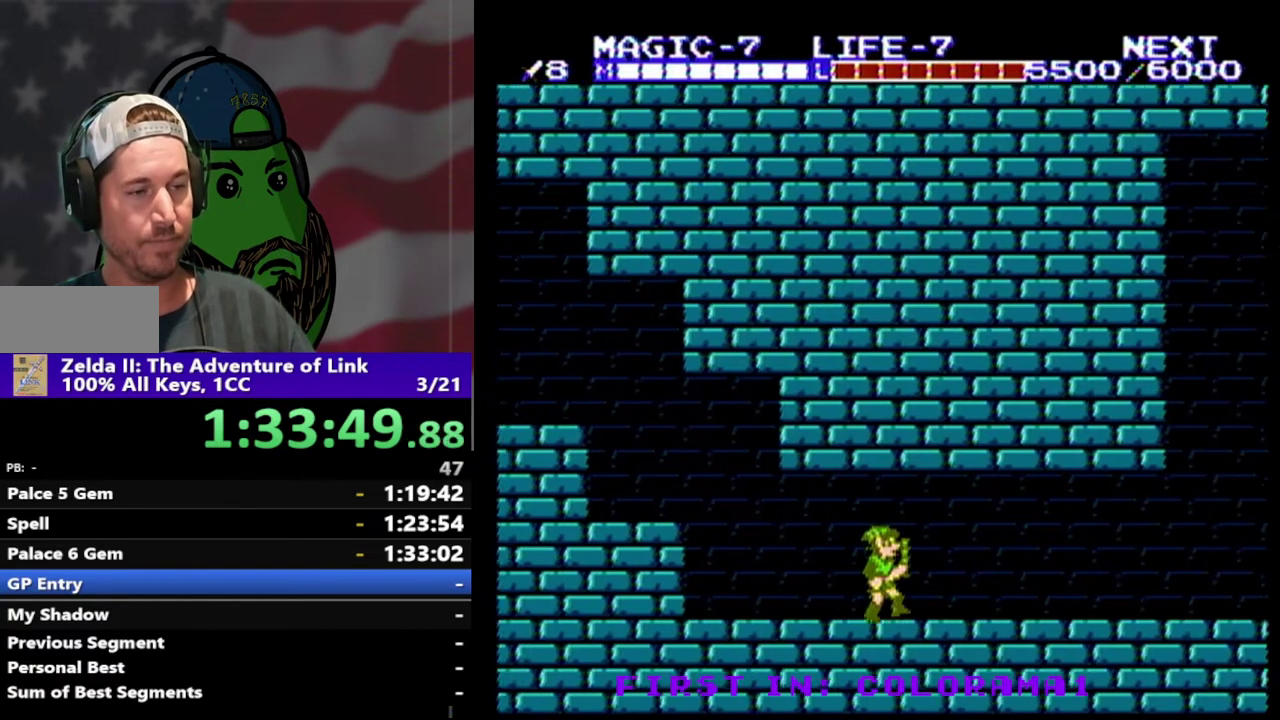
{"buttons": ["DPAD_RIGHT"], "events": []}
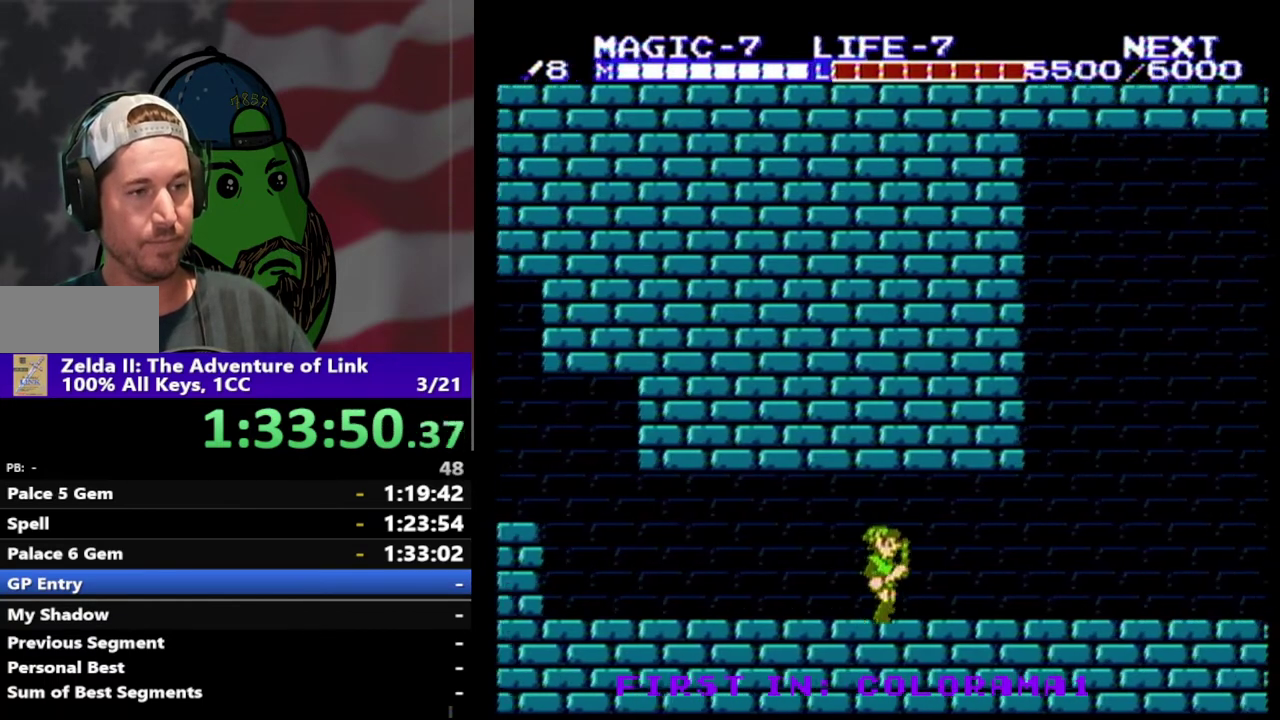
{"buttons": ["DPAD_RIGHT"], "events": []}
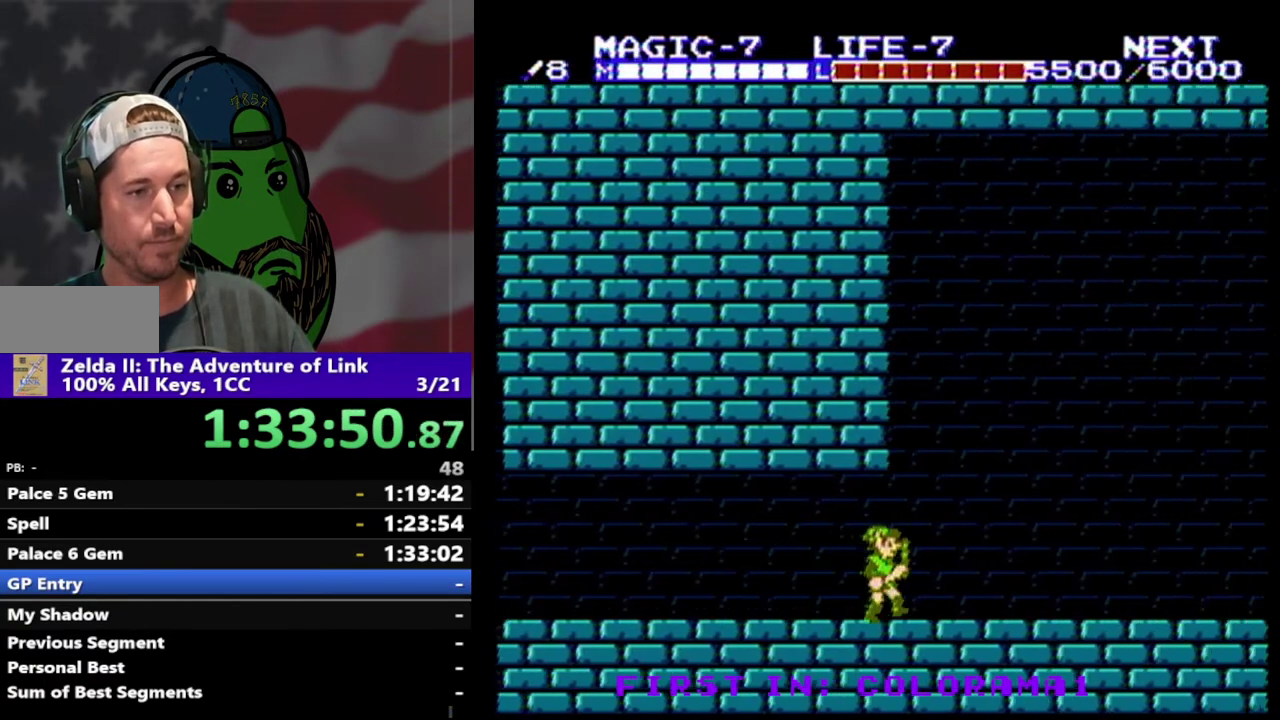
{"buttons": ["DPAD_RIGHT"], "events": []}
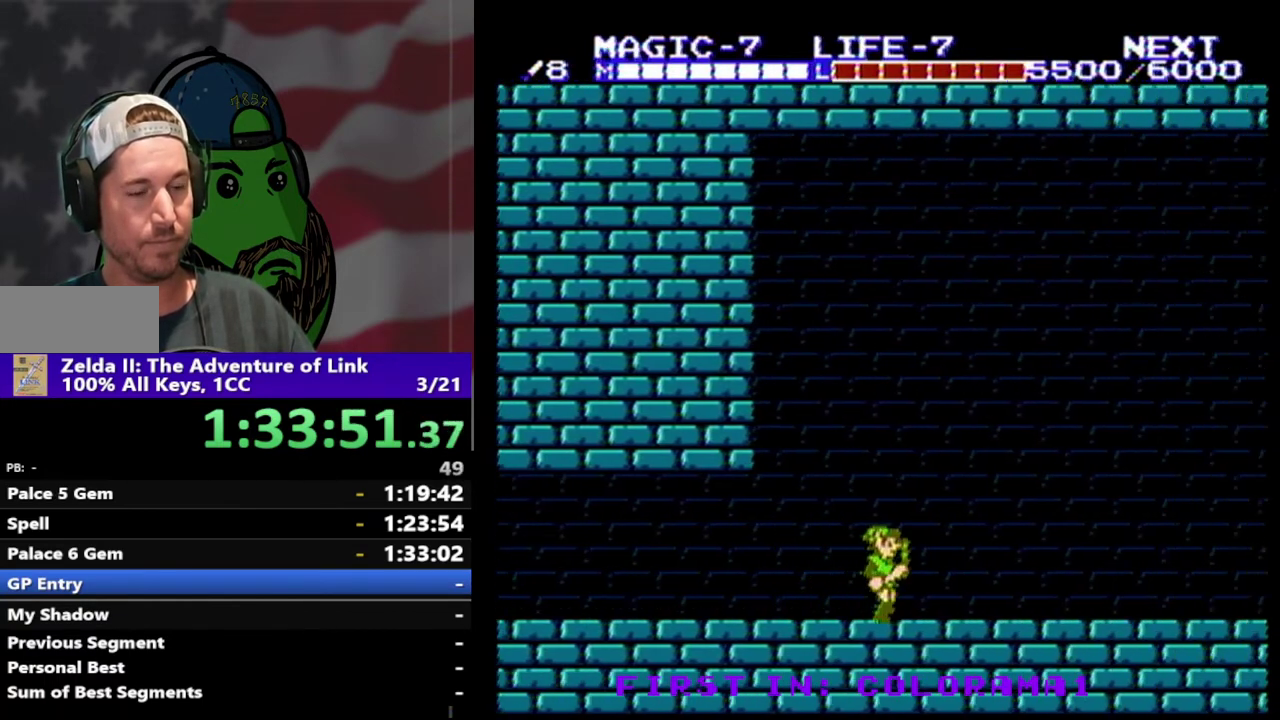
{"buttons": ["DPAD_RIGHT"], "events": []}
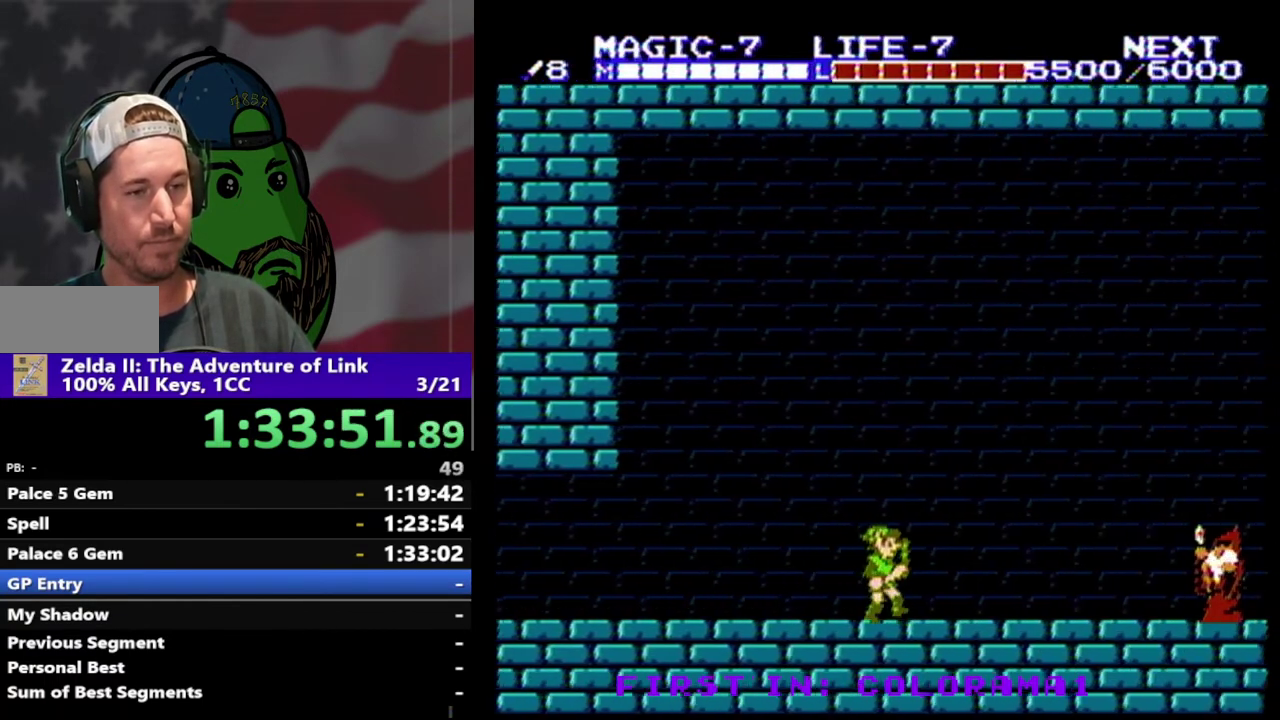
{"buttons": ["DPAD_RIGHT"], "events": []}
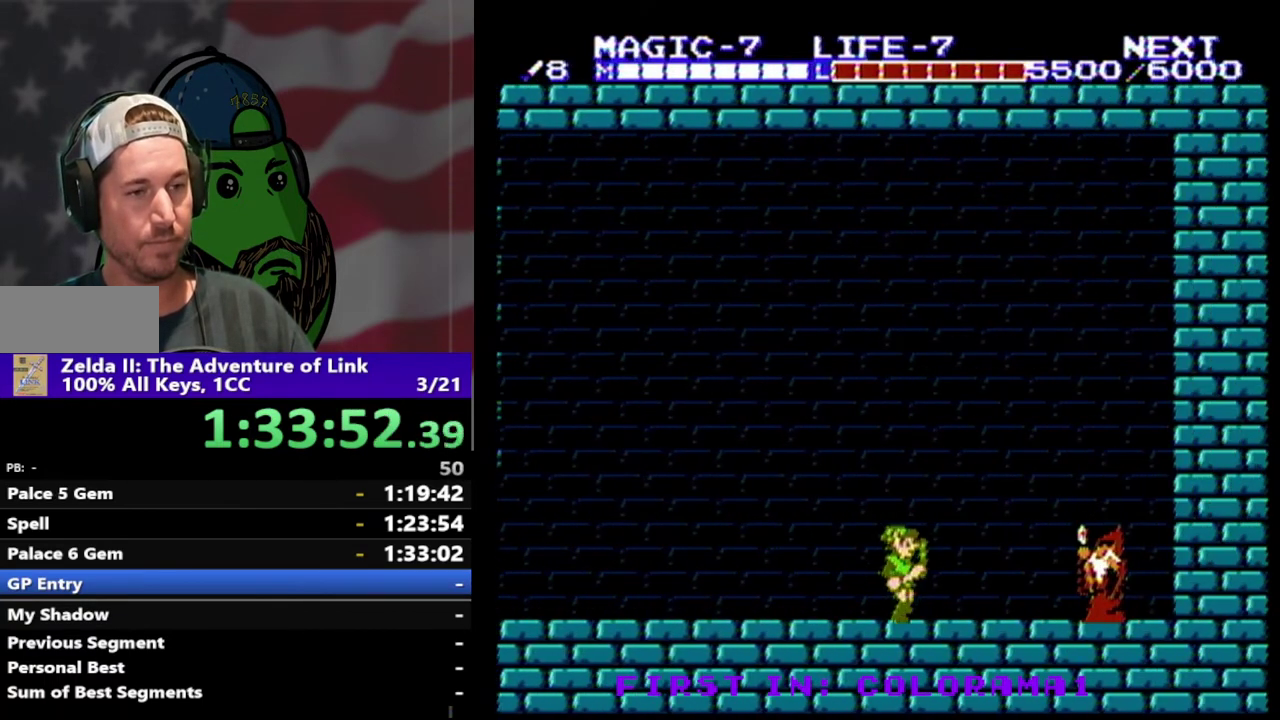
{"buttons": ["DPAD_RIGHT"], "events": []}
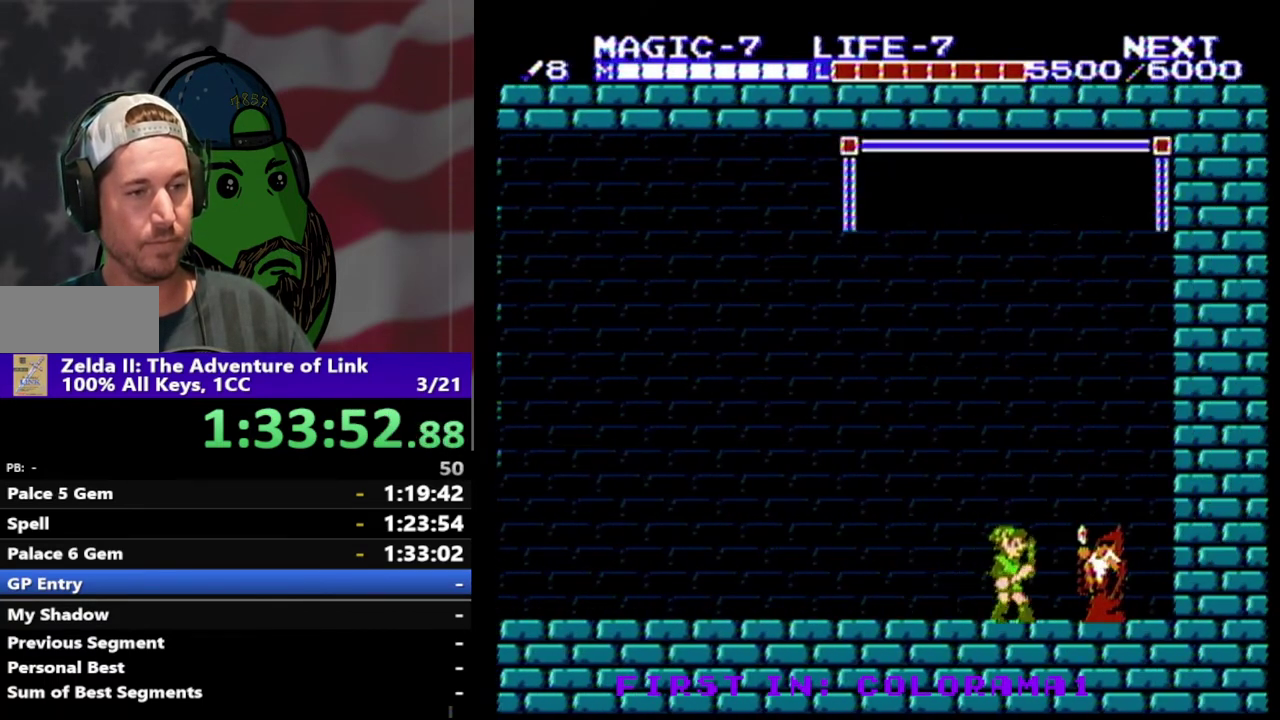
{"buttons": [], "events": [[67, "B", "down"], [133, "DPAD_RIGHT", "up"], [167, "B", "up"]]}
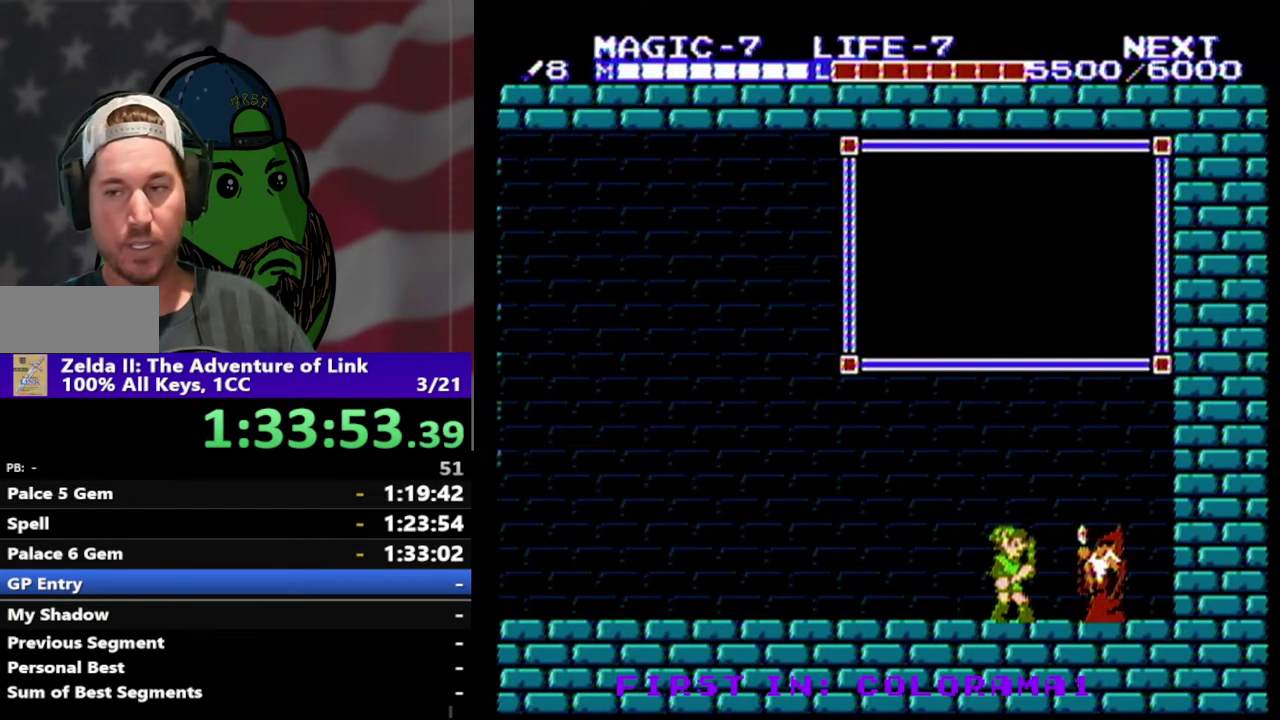
{"buttons": [], "events": []}
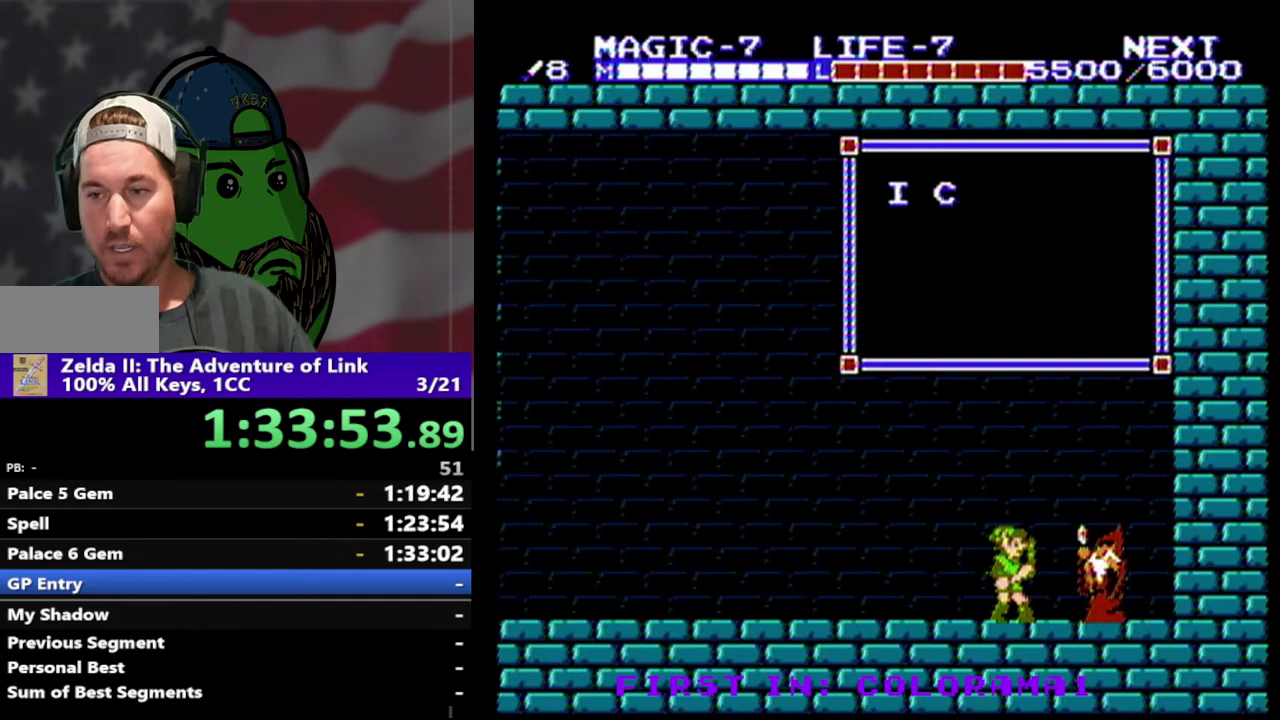
{"buttons": [], "events": []}
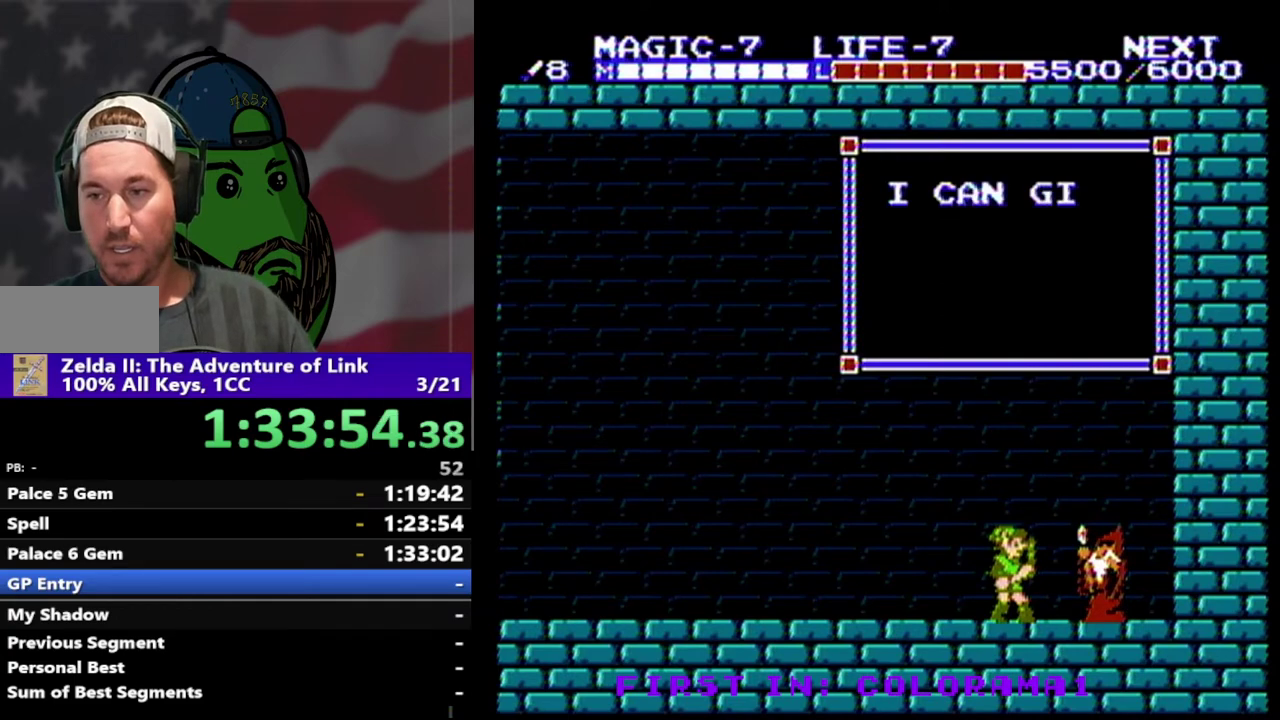
{"buttons": [], "events": []}
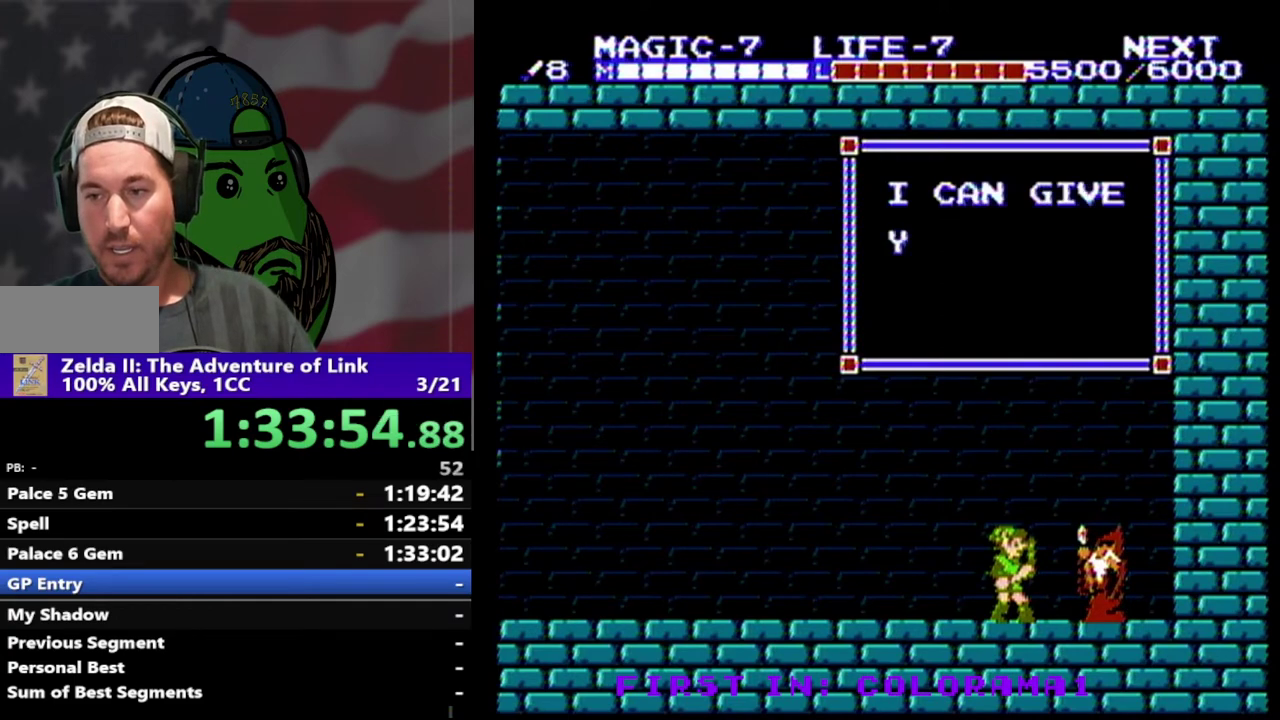
{"buttons": [], "events": []}
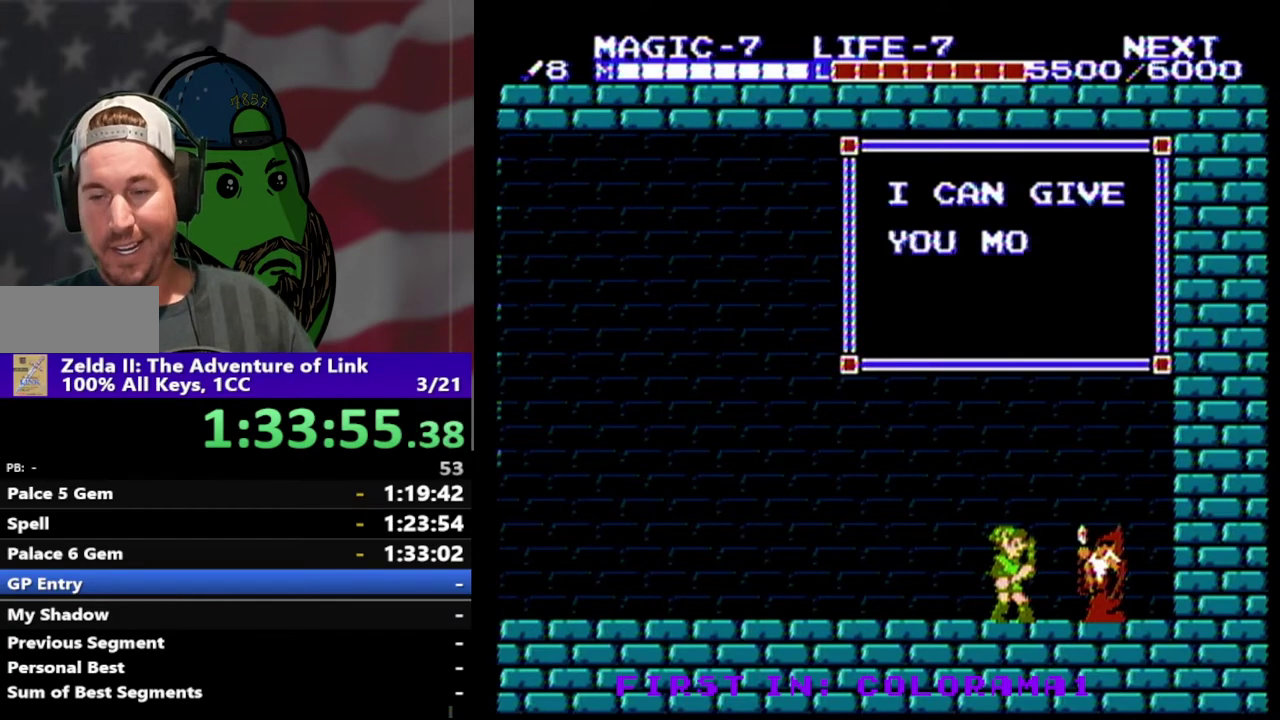
{"buttons": [], "events": []}
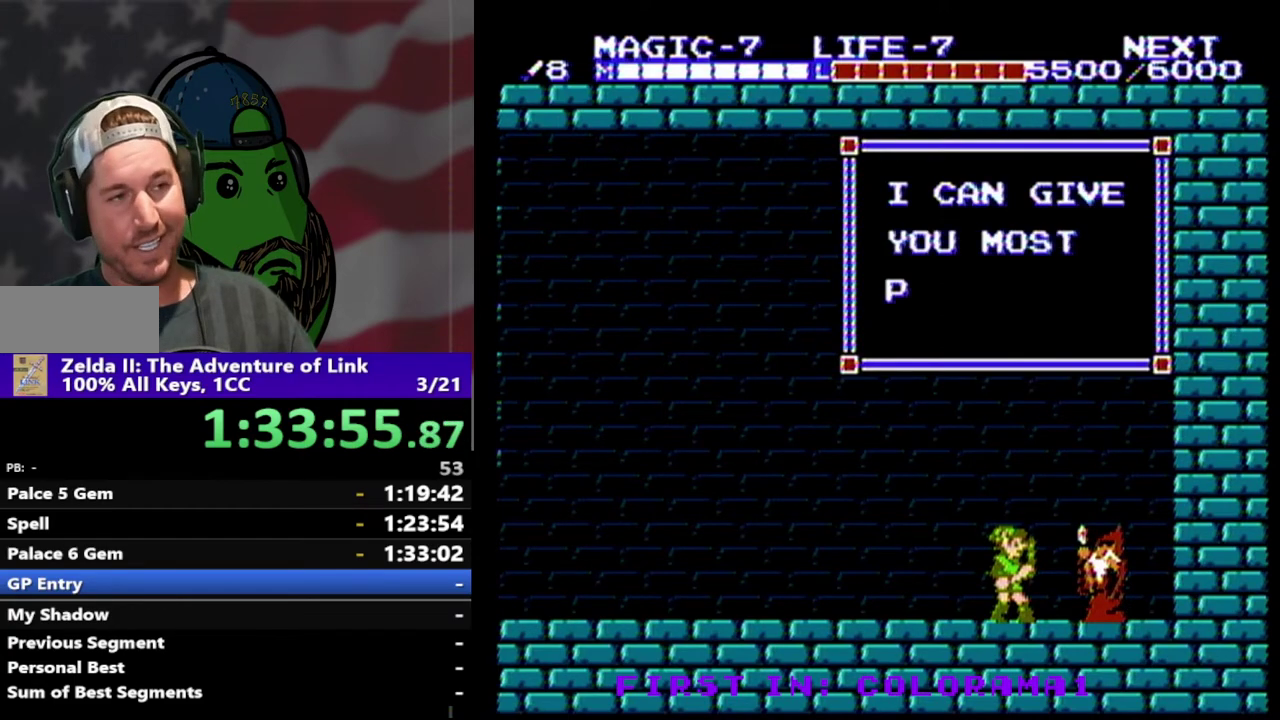
{"buttons": ["B"], "events": [[233, "B", "down"], [333, "B", "up"], [467, "B", "down"]]}